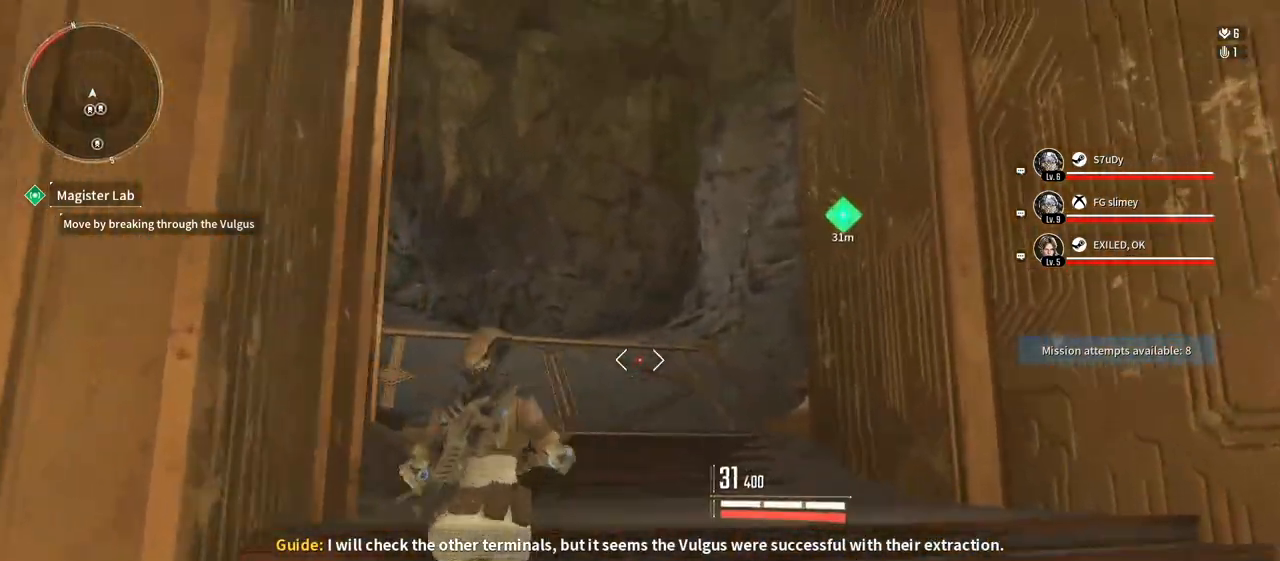
Gameplay with a controller (Xbox layout); each line is a JSON object with the inputs held at the frame after it (dt_ms = milliseconds from this image to that frame). "events" lists button and stick changes between this image and that frame as [ms after this image, input, new state], when the widget could be followed in between. Not read: DPAD_LEFT DPAD_UP HOME SELECT START.
{"dt_ms": 500, "buttons": [], "left_stick": "up", "right_stick": "center", "events": [[100, "left_stick", "up"], [133, "right_stick", "center"]]}
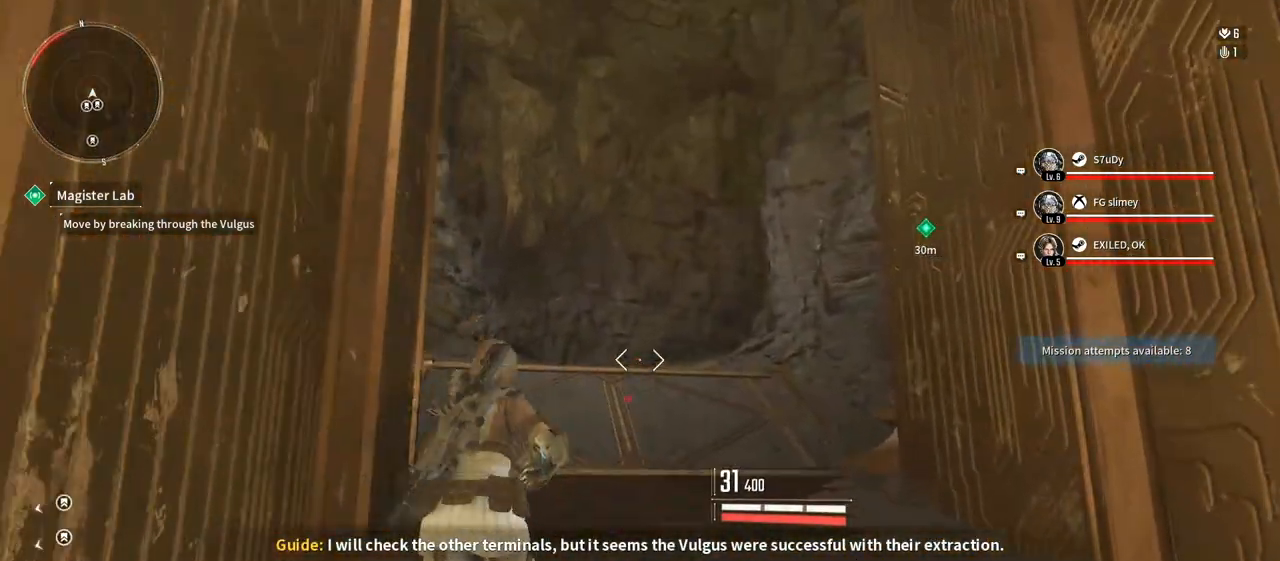
{"dt_ms": 500, "buttons": [], "left_stick": "up", "right_stick": "center"}
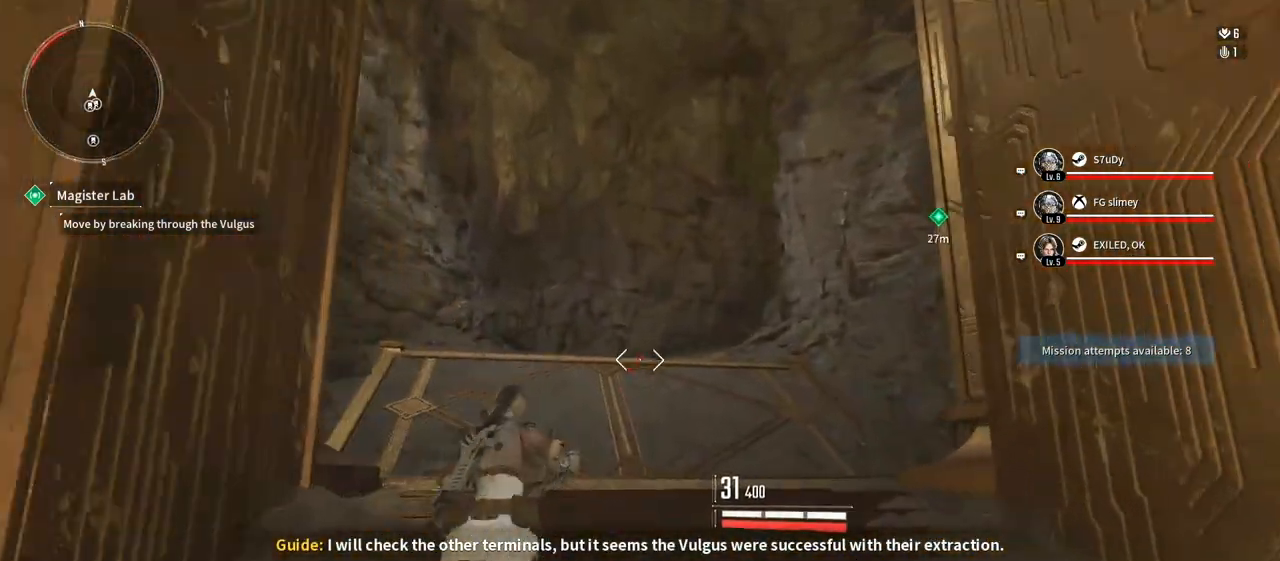
{"dt_ms": 500, "buttons": [], "left_stick": "up-left", "right_stick": "right", "events": [[117, "left_stick", "up-left"], [333, "right_stick", "right"]]}
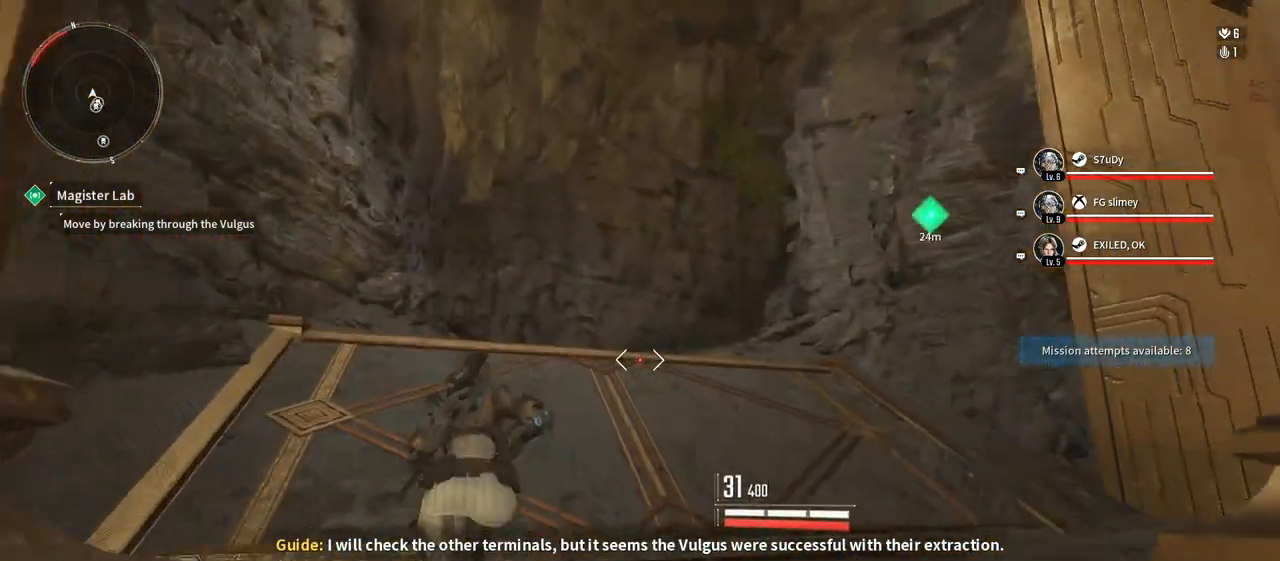
{"dt_ms": 500, "buttons": [], "left_stick": "up", "right_stick": "right", "events": [[50, "right_stick", "center"], [217, "right_stick", "right"], [300, "left_stick", "up"]]}
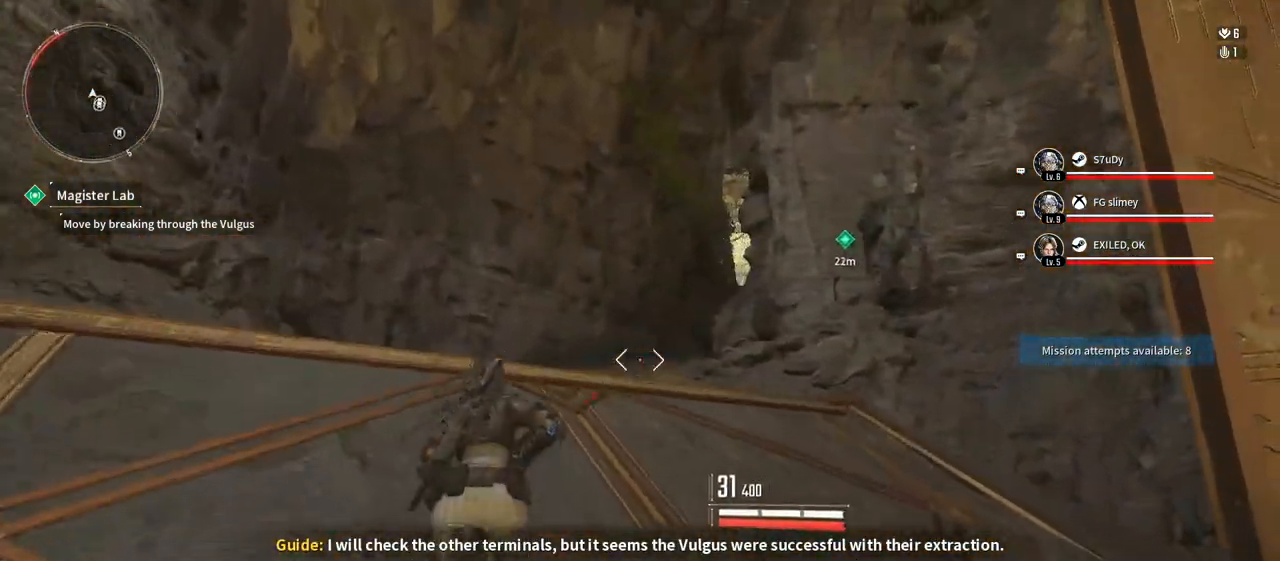
{"dt_ms": 500, "buttons": [], "left_stick": "up-left", "right_stick": "up-right"}
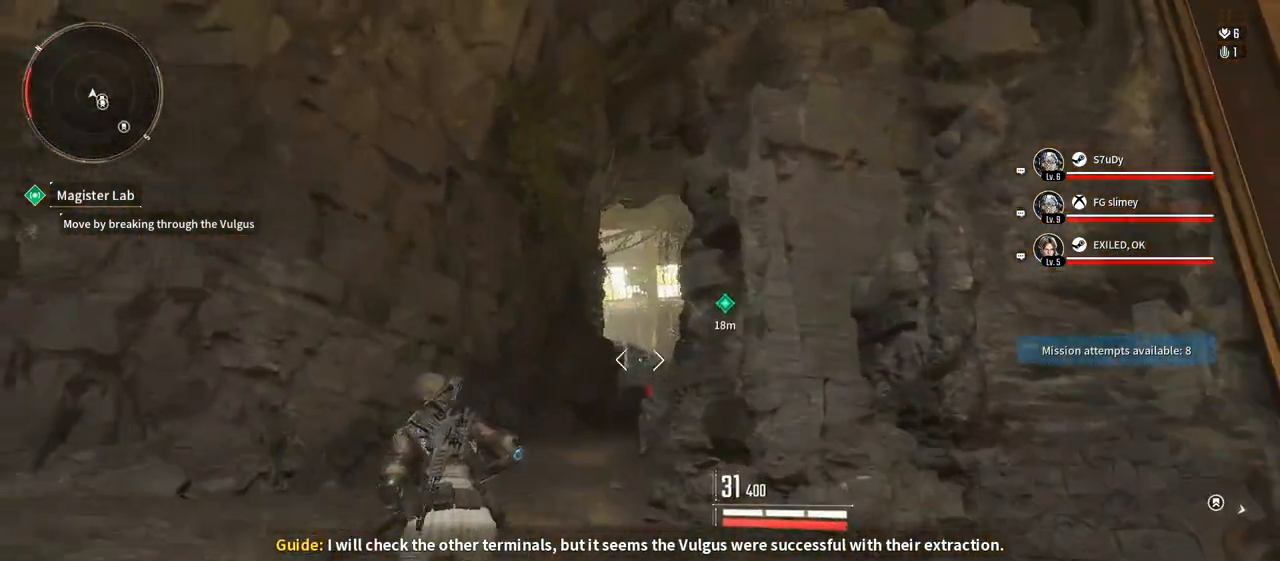
{"dt_ms": 500, "buttons": [], "left_stick": "up", "right_stick": "center", "events": [[167, "right_stick", "center"], [350, "left_stick", "up"]]}
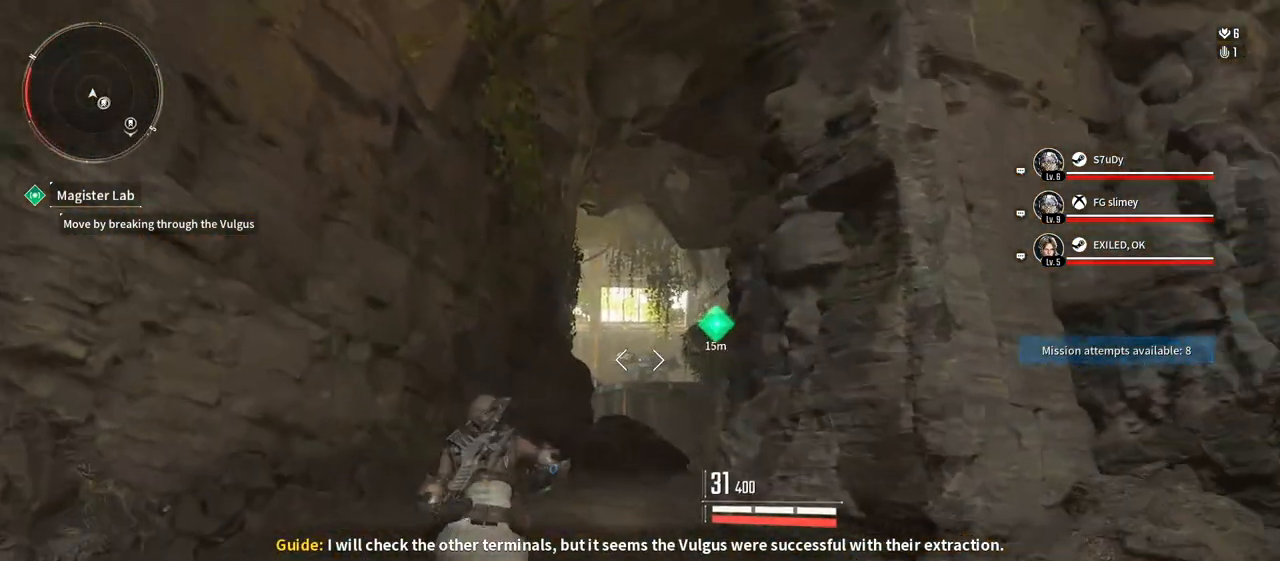
{"dt_ms": 500, "buttons": ["L2"], "left_stick": "center", "right_stick": "center"}
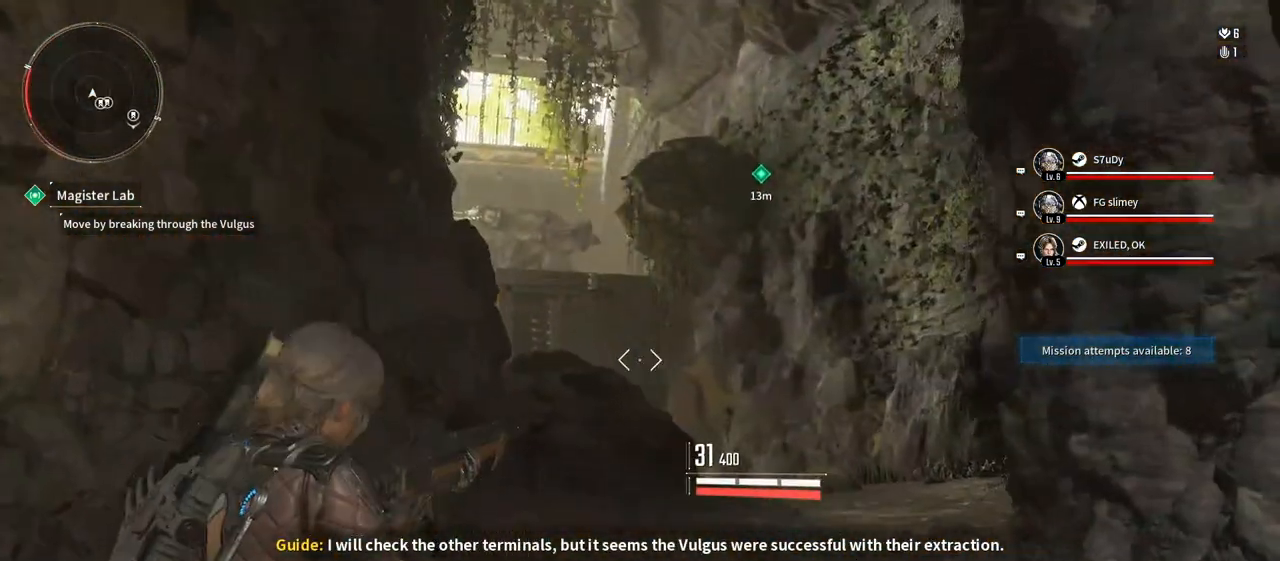
{"dt_ms": 500, "buttons": ["L2"], "left_stick": "up", "right_stick": "left", "events": [[33, "right_stick", "right"], [83, "left_stick", "up-left"], [200, "left_stick", "down-left"], [267, "left_stick", "center"], [267, "right_stick", "down-left"], [317, "left_stick", "up"], [367, "right_stick", "left"]]}
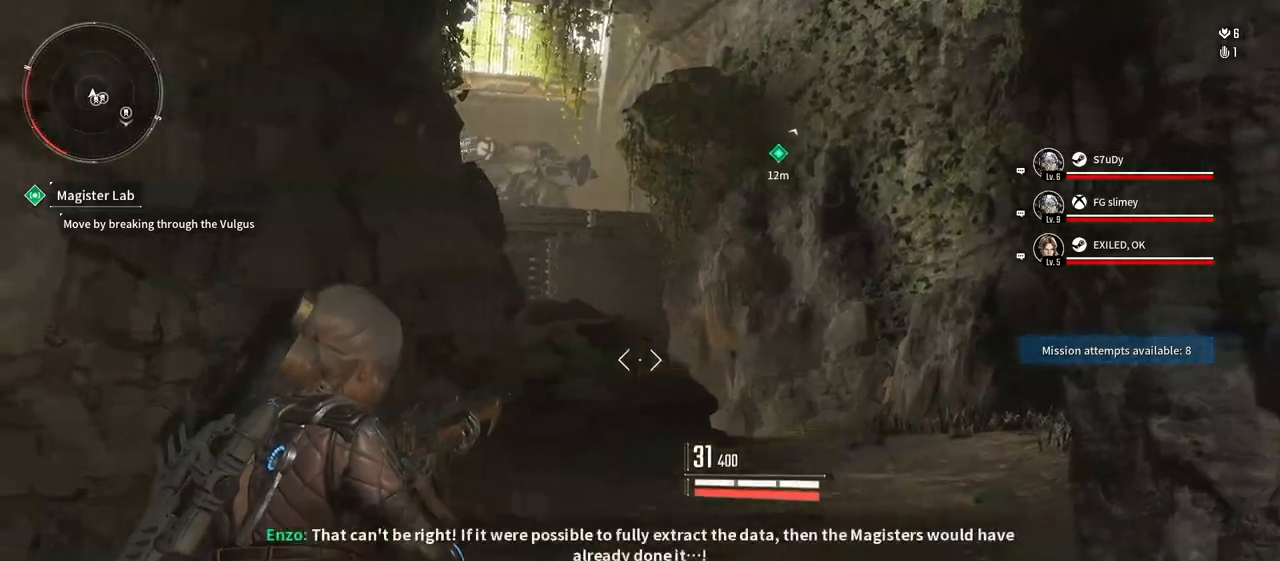
{"dt_ms": 1000, "buttons": [], "left_stick": "up-right", "right_stick": "left", "events": [[67, "right_stick", "center"], [133, "left_stick", "up-right"], [300, "left_stick", "up"], [317, "L2", "up"], [917, "left_stick", "up-right"], [933, "right_stick", "left"]]}
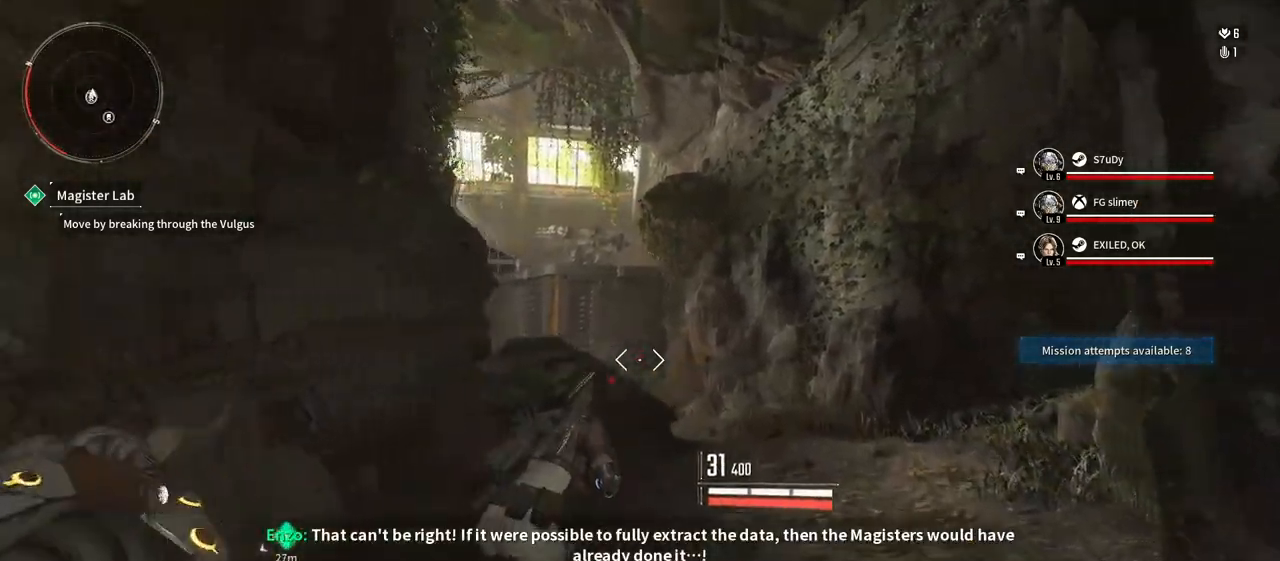
{"dt_ms": 500, "buttons": [], "left_stick": "up-right", "right_stick": "left", "events": []}
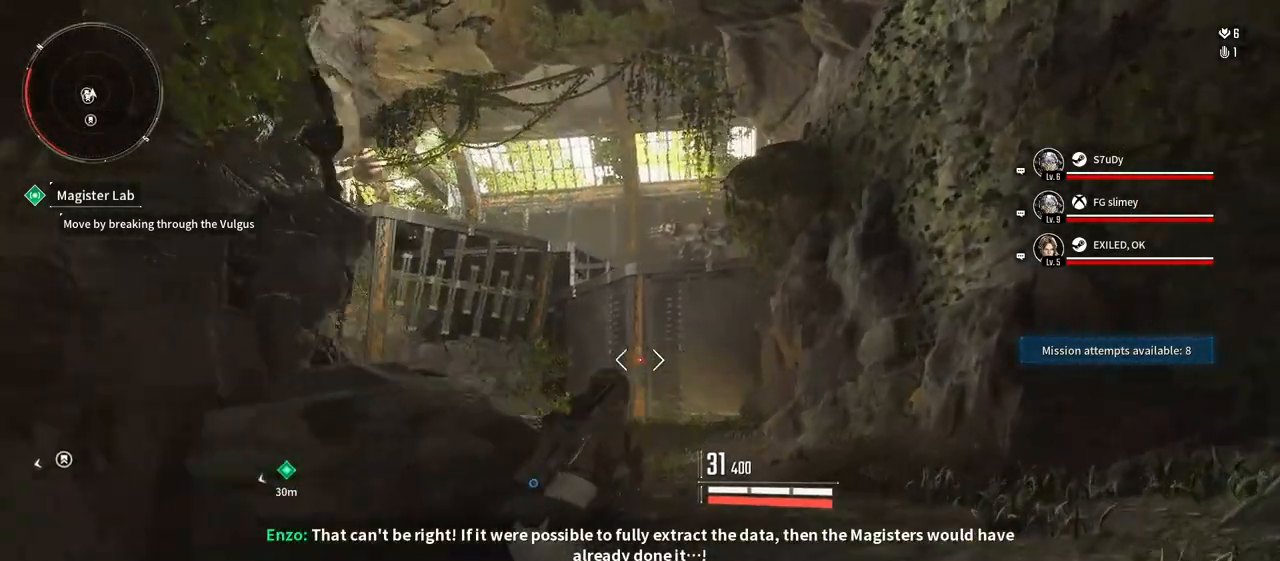
{"dt_ms": 1000, "buttons": [], "left_stick": "up-right", "right_stick": "left", "events": [[200, "left_stick", "up"], [483, "left_stick", "center"], [650, "left_stick", "up-right"]]}
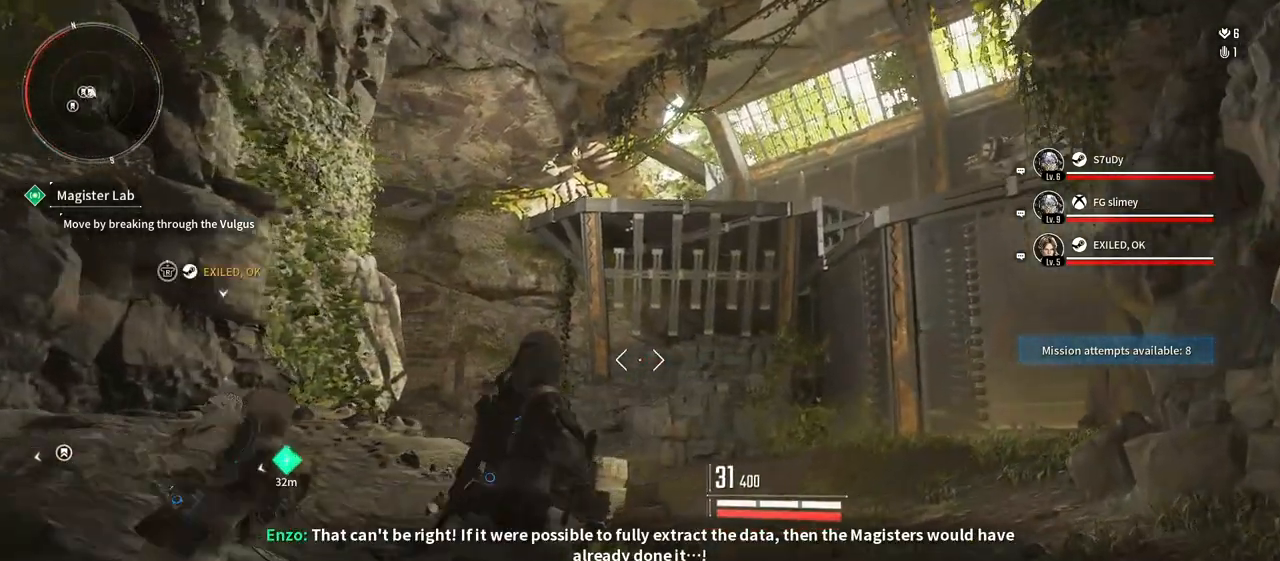
{"dt_ms": 500, "buttons": [], "left_stick": "up-right", "right_stick": "center", "events": [[300, "right_stick", "center"]]}
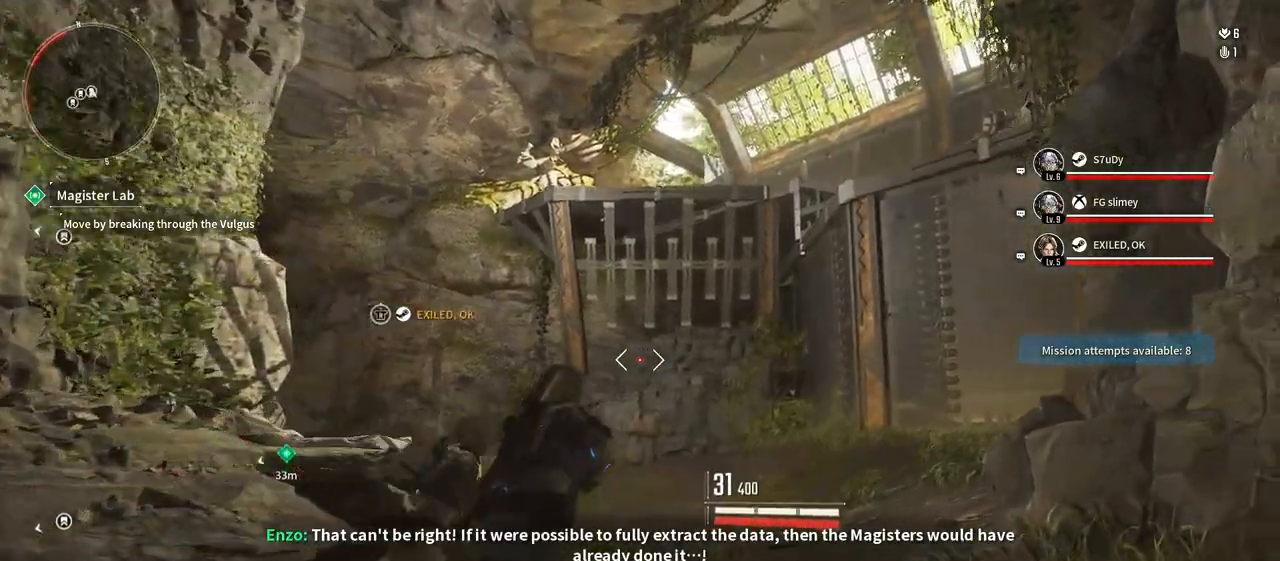
{"dt_ms": 500, "buttons": [], "left_stick": "up-right", "right_stick": "center", "events": [[17, "left_stick", "up"], [200, "right_stick", "left"], [333, "left_stick", "up-right"], [483, "right_stick", "center"]]}
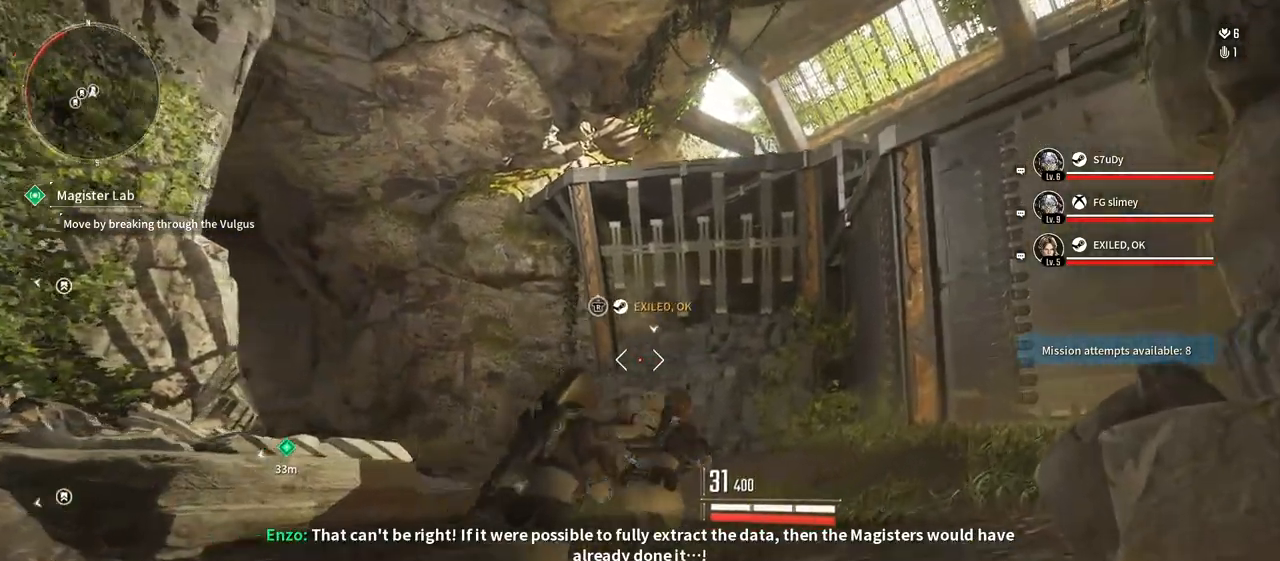
{"dt_ms": 500, "buttons": [], "left_stick": "up", "right_stick": "up-right"}
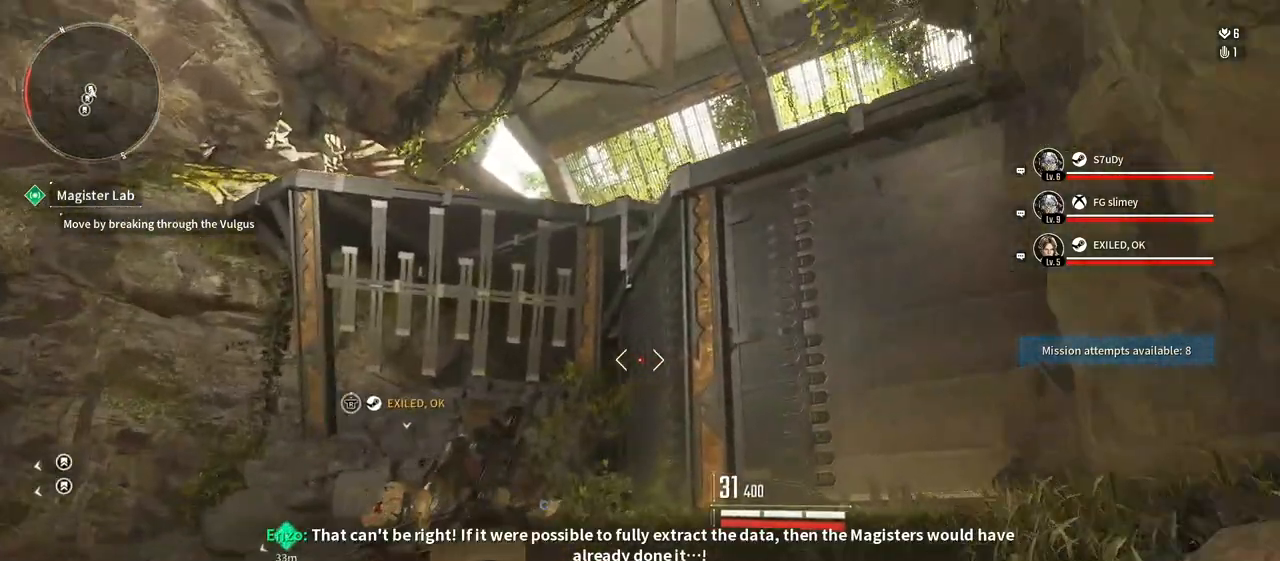
{"dt_ms": 500, "buttons": [], "left_stick": "down", "right_stick": "up-right", "events": [[100, "left_stick", "up-right"], [117, "right_stick", "center"], [183, "right_stick", "up"], [300, "left_stick", "down-right"], [317, "right_stick", "up-right"], [367, "left_stick", "down"]]}
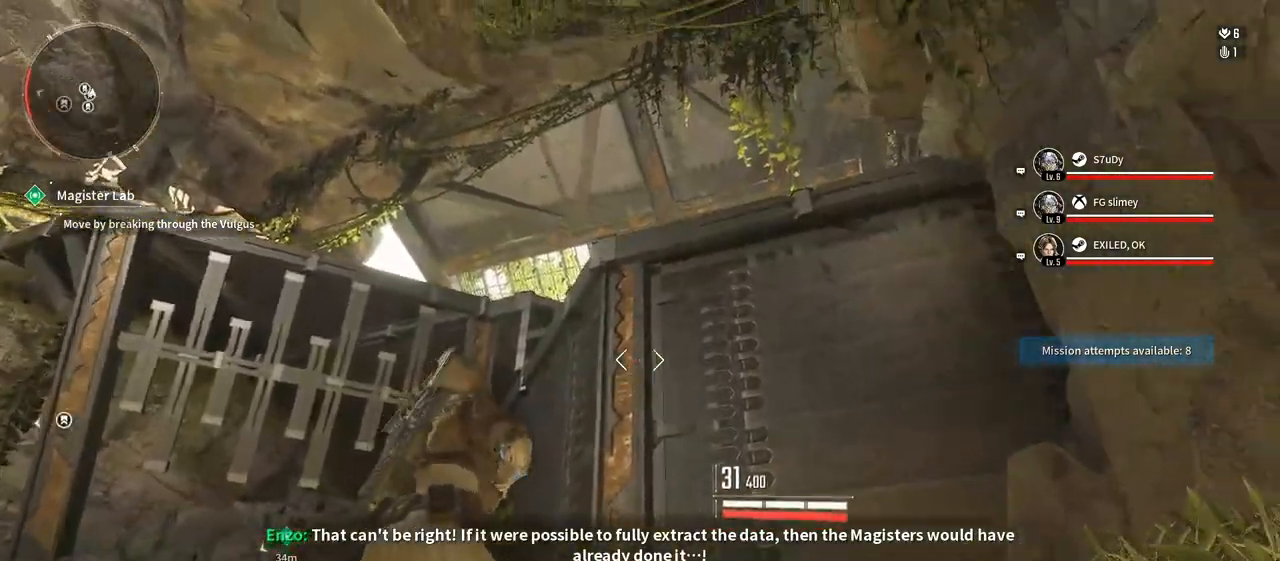
{"dt_ms": 500, "buttons": ["L1"], "left_stick": "right", "right_stick": "center", "events": [[183, "L1", "down"], [267, "right_stick", "center"], [400, "left_stick", "right"]]}
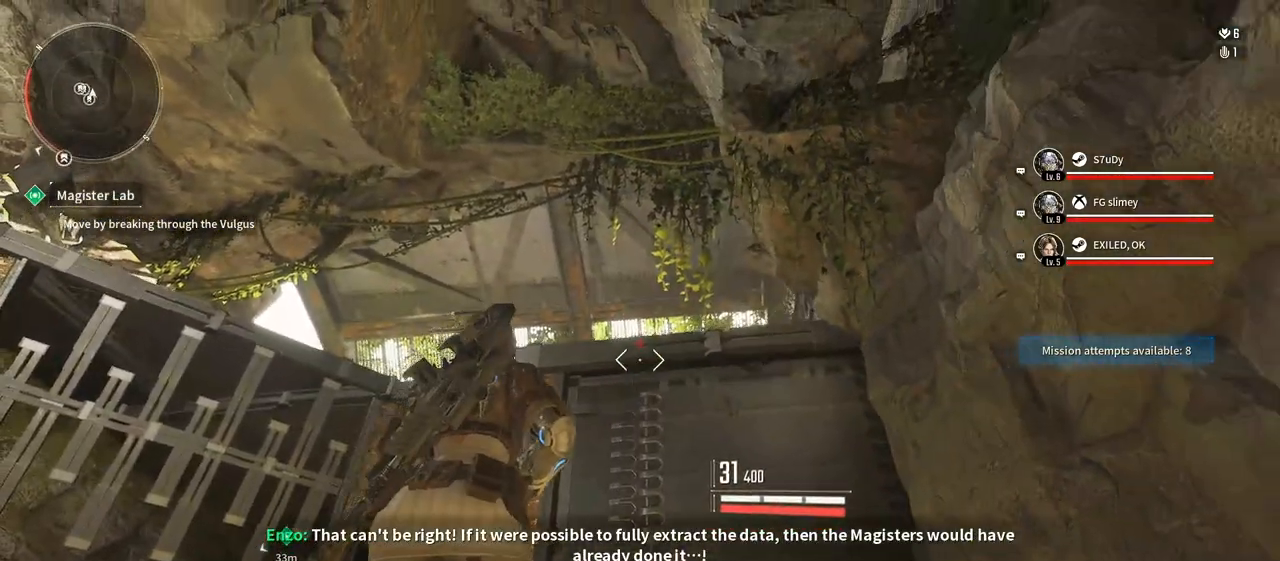
{"dt_ms": 1000, "buttons": ["R1"], "left_stick": "up", "right_stick": "down"}
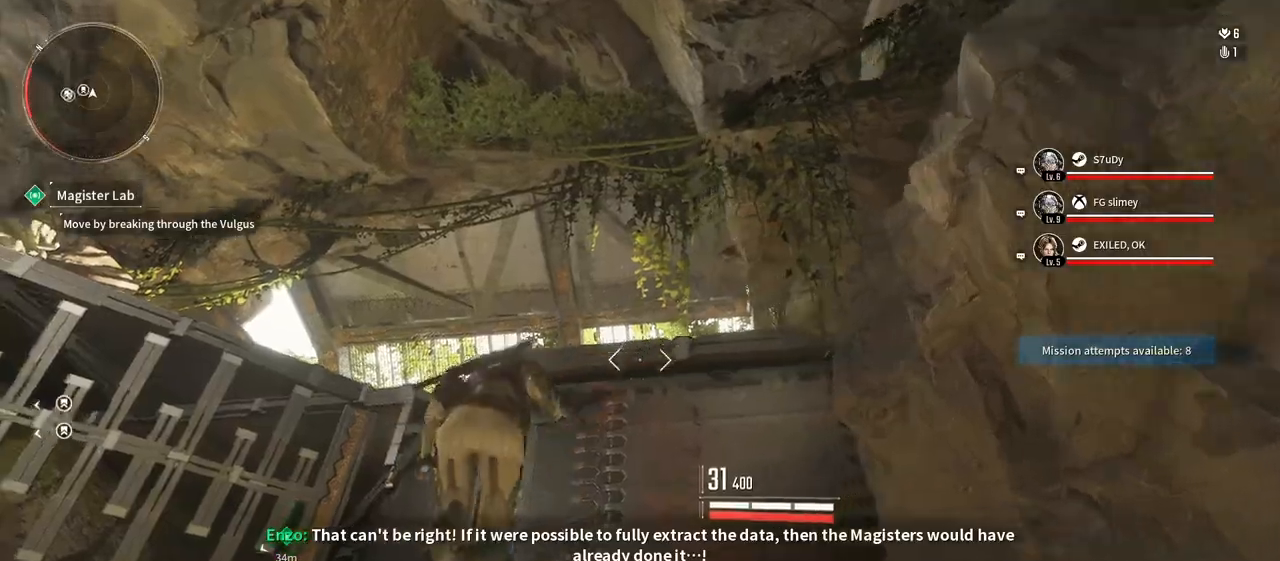
{"dt_ms": 1000, "buttons": [], "left_stick": "down-right", "right_stick": "up"}
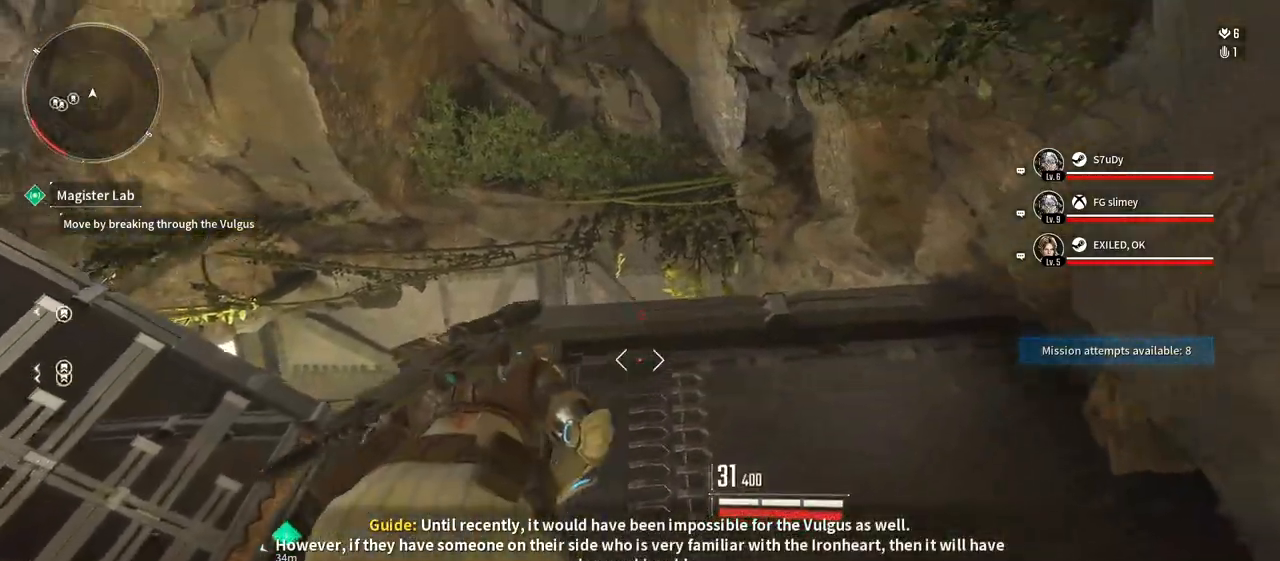
{"dt_ms": 500, "buttons": ["R1"], "left_stick": "center", "right_stick": "center", "events": [[17, "right_stick", "center"], [133, "right_stick", "down"], [183, "left_stick", "center"], [233, "R1", "down"], [233, "right_stick", "center"], [300, "R1", "up"], [350, "R1", "down"]]}
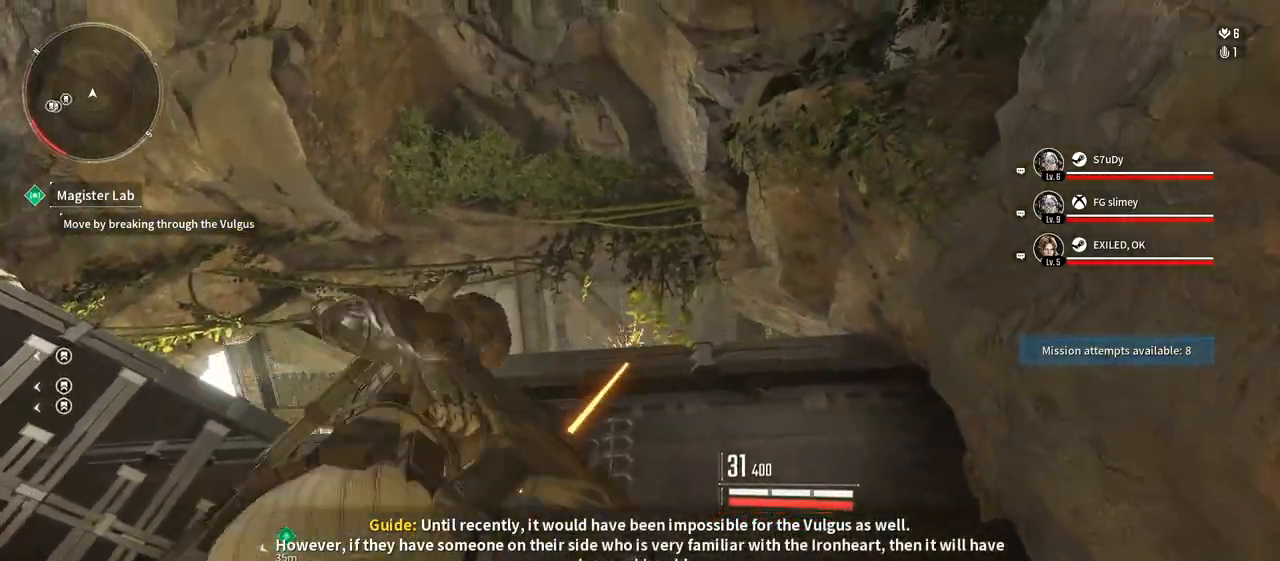
{"dt_ms": 500, "buttons": ["R1"], "left_stick": "center", "right_stick": "center", "events": []}